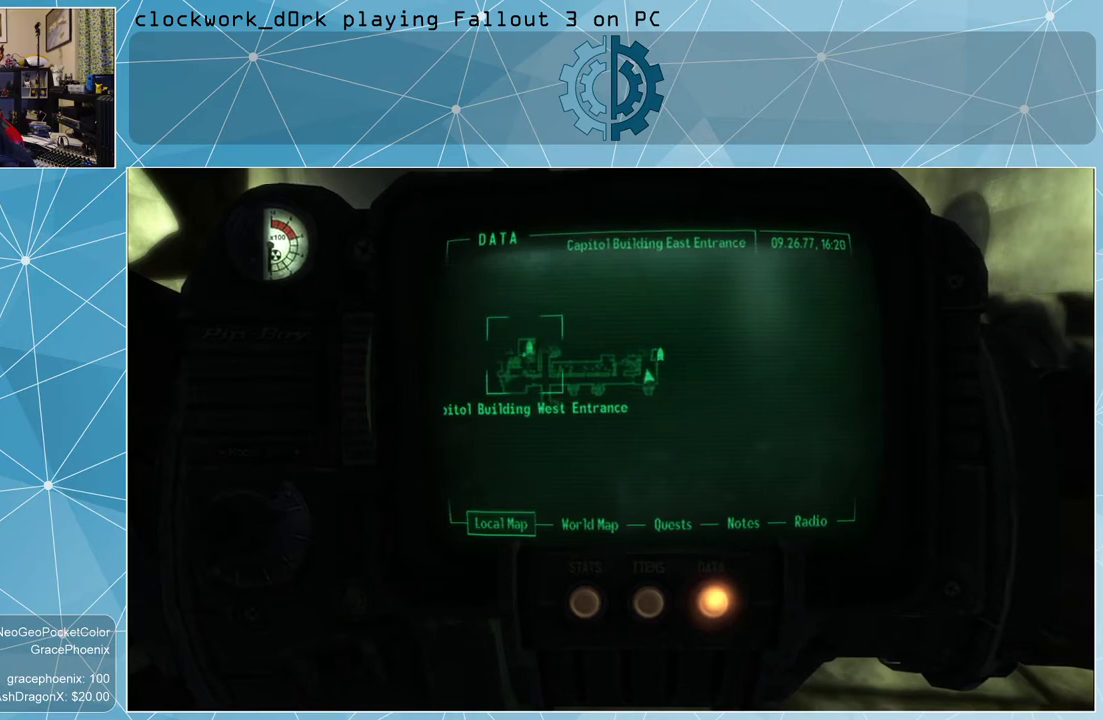
Gameplay with keyboard and mouse; each line is a JSON object with the keys and mouse buttons held at the frame after it. "events" lists presses ("down") and releases ("up") of "1", "2", "3", "4", "5", "a", "alt", "c", "ctrl", "d", "e", "f", "q", "r", "s", "shift", "space", "tab", "v", "w", "x", "z", "mouse_left", "mouse_wheel" and "mouse_right" between this image and that frame as [ms after this image, input, new state], when the widget could be followed in between. "mouse_left", "mouse_wheel", "mouse_right" = the "left", "wheel", "right" buttons of the "mouse" list. No other keys are recorded. "wheel" means that the mouse wheel is clicked or scrolled. Not read: mouse_move other_keys.
{"keys": ["tab"], "mouse": [], "events": [[500, "tab", "down"]]}
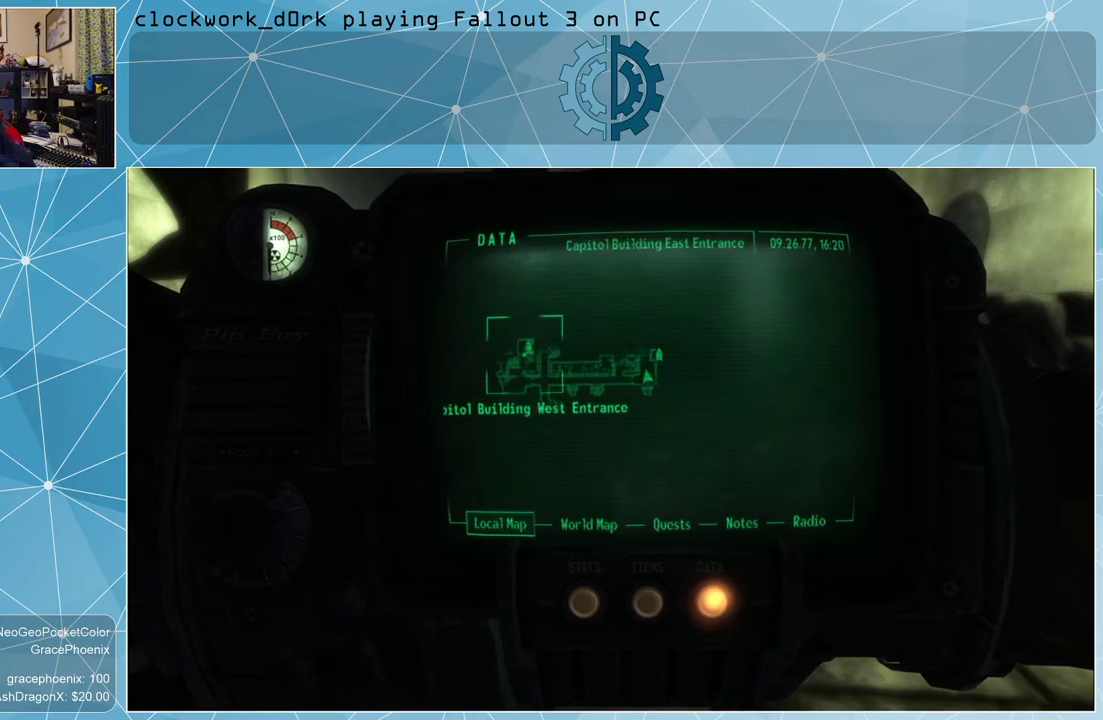
{"keys": ["w"], "mouse": [], "events": [[133, "tab", "up"], [367, "w", "down"]]}
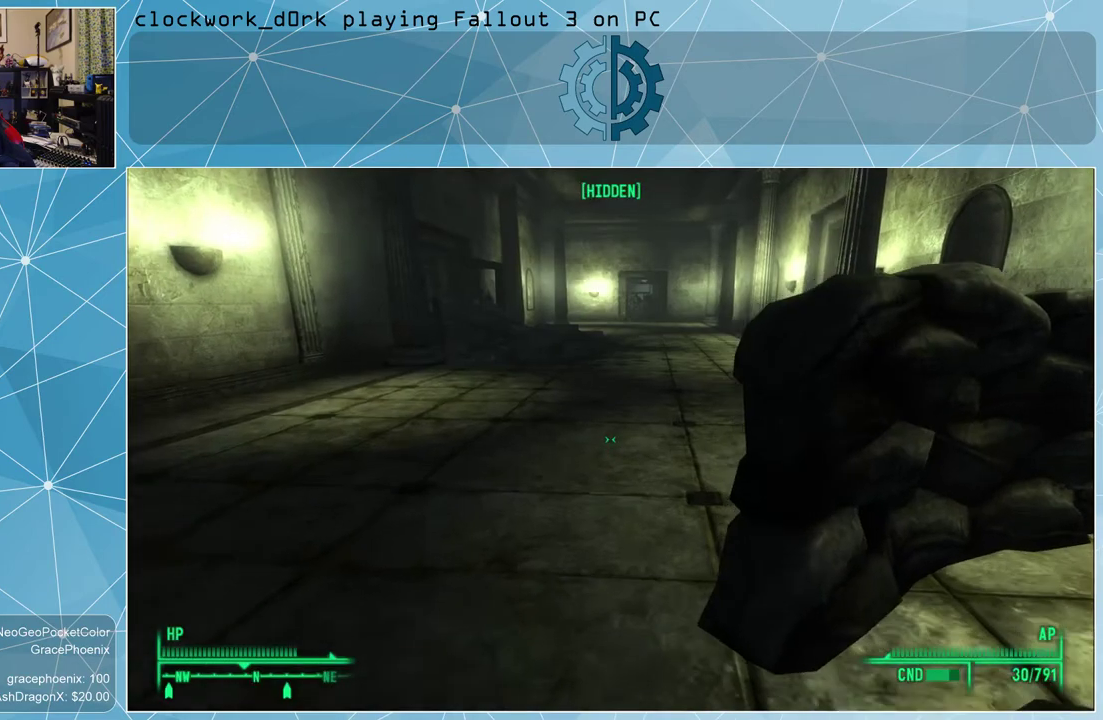
{"keys": ["a", "w"], "mouse": [], "events": [[300, "a", "down"]]}
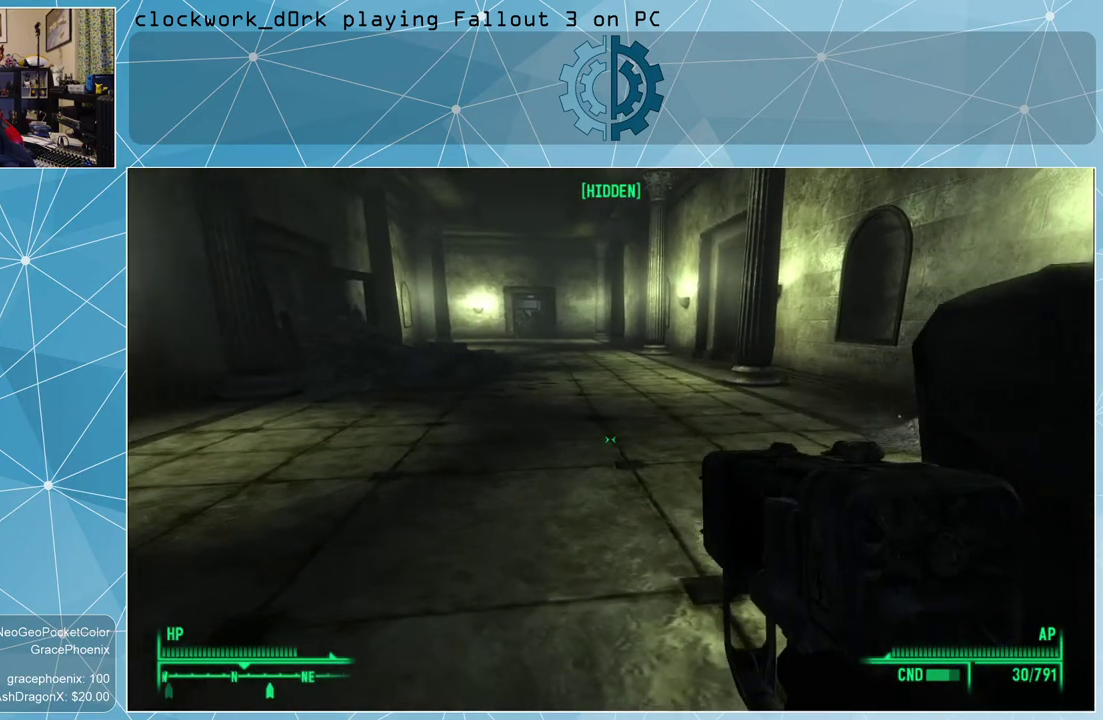
{"keys": ["w"], "mouse": [], "events": [[267, "a", "up"]]}
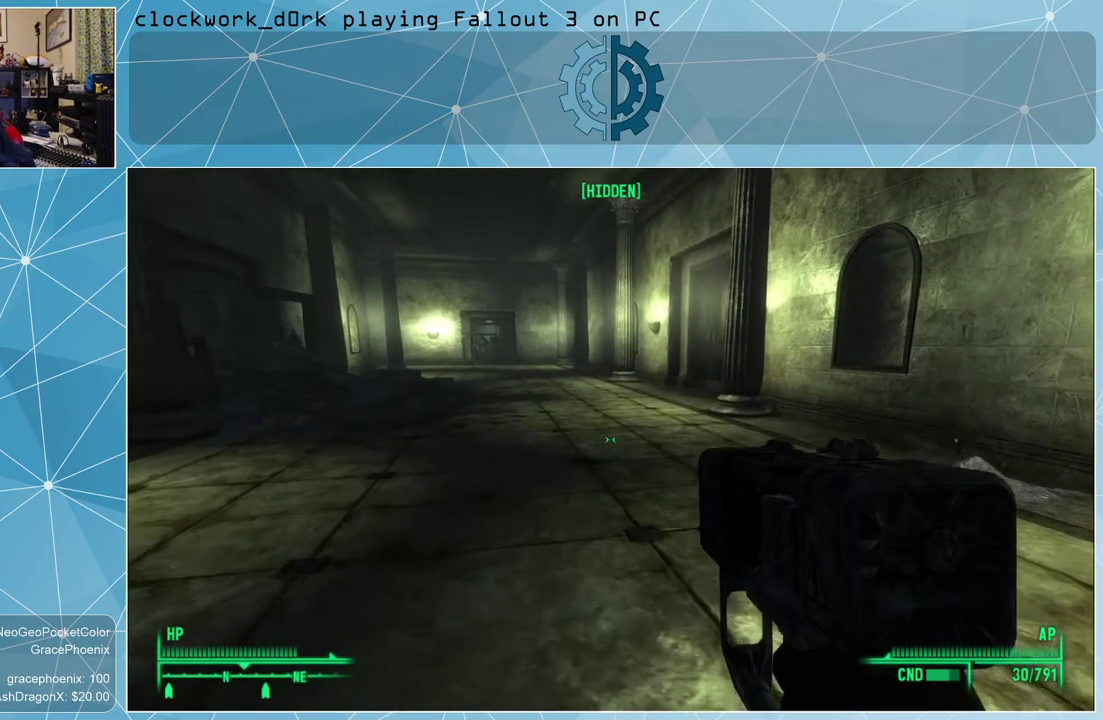
{"keys": ["w"], "mouse": [], "events": []}
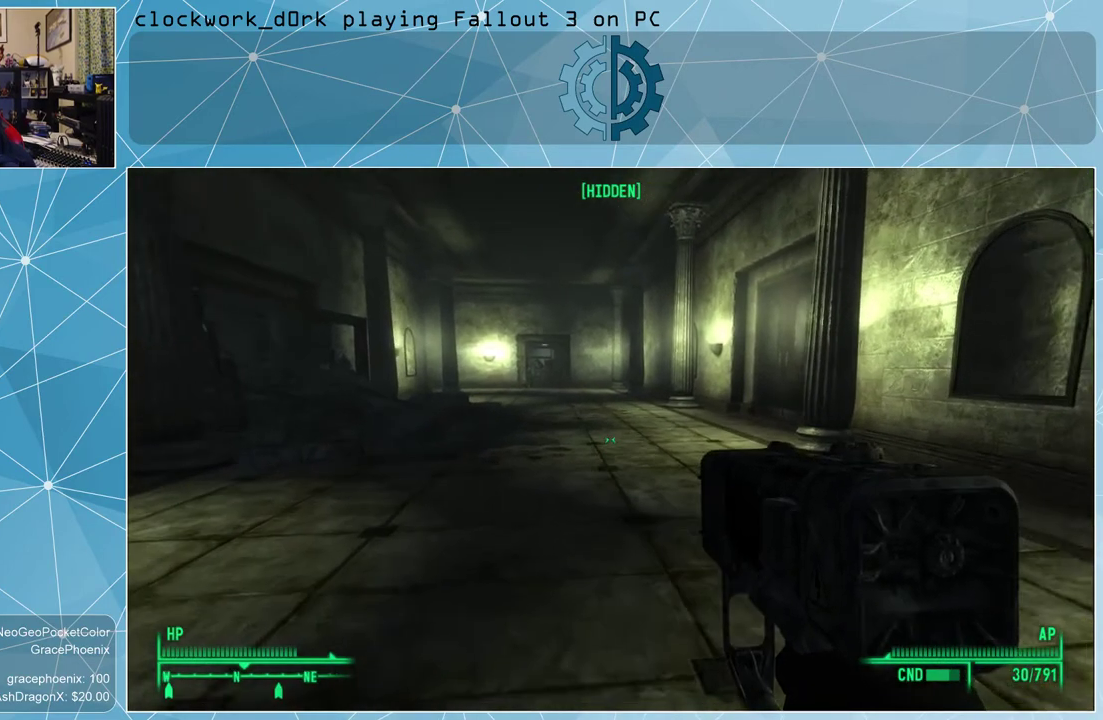
{"keys": ["w"], "mouse": [], "events": []}
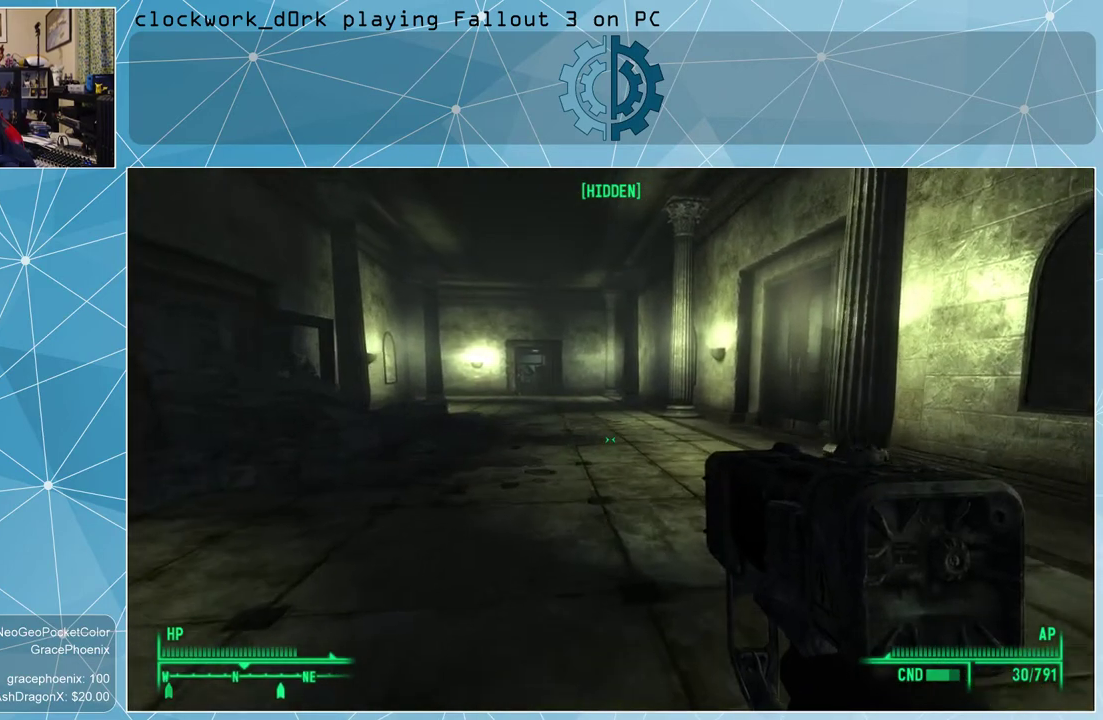
{"keys": ["w"], "mouse": [], "events": []}
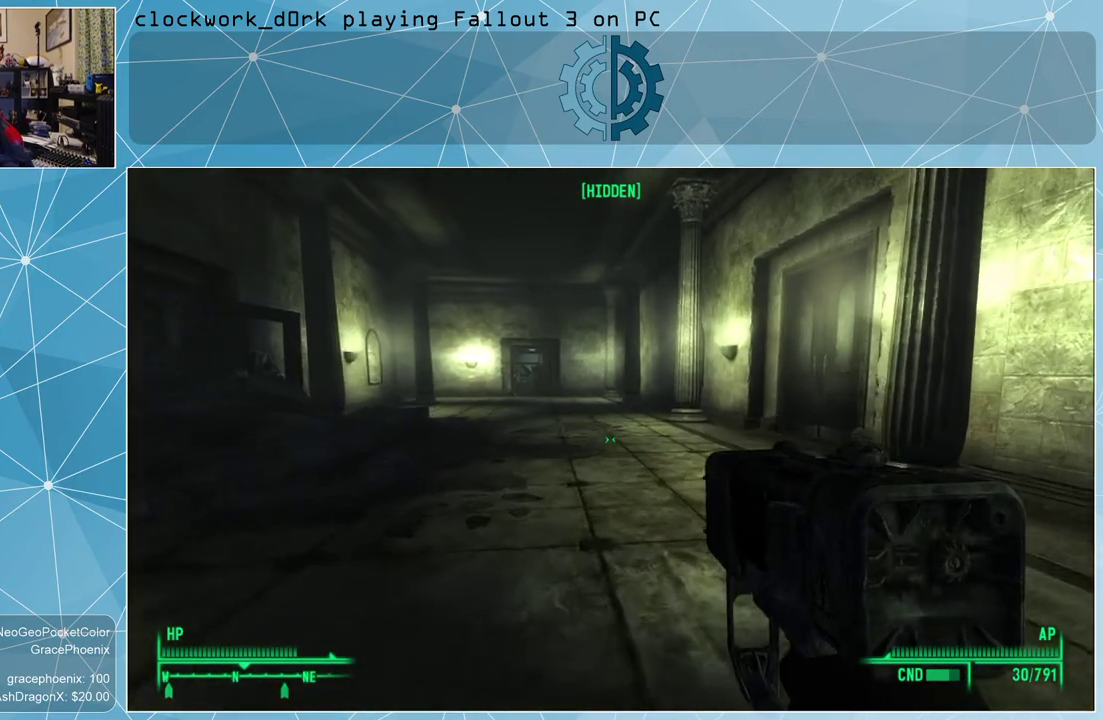
{"keys": ["w"], "mouse": [], "events": []}
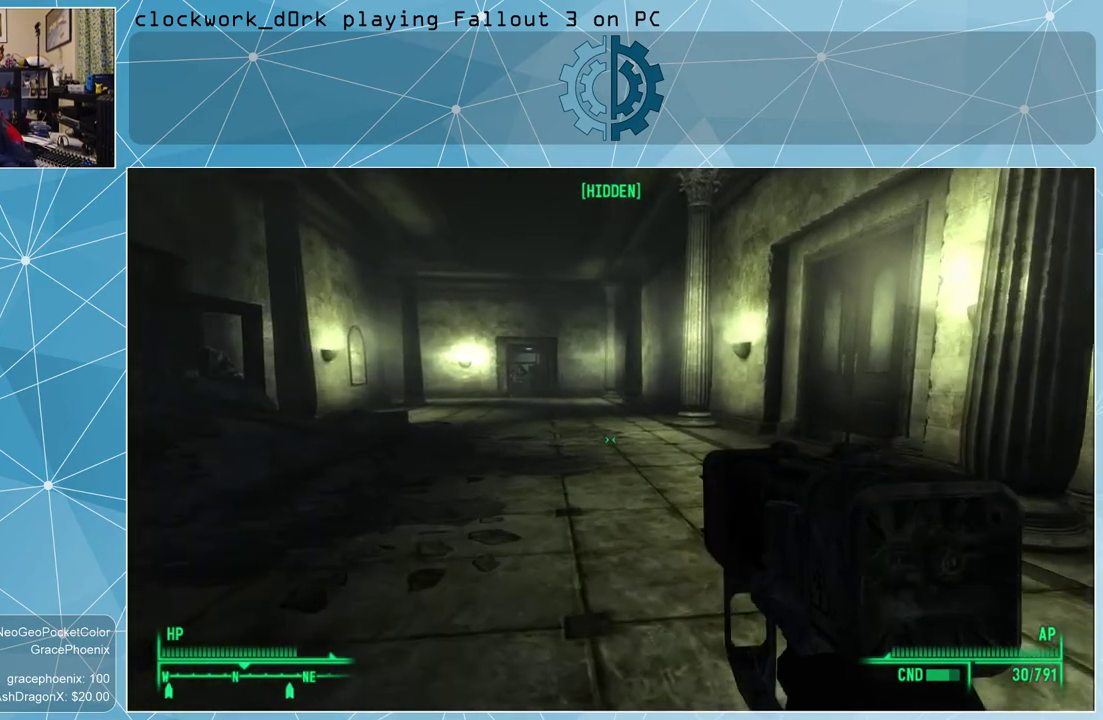
{"keys": ["w"], "mouse": [], "events": []}
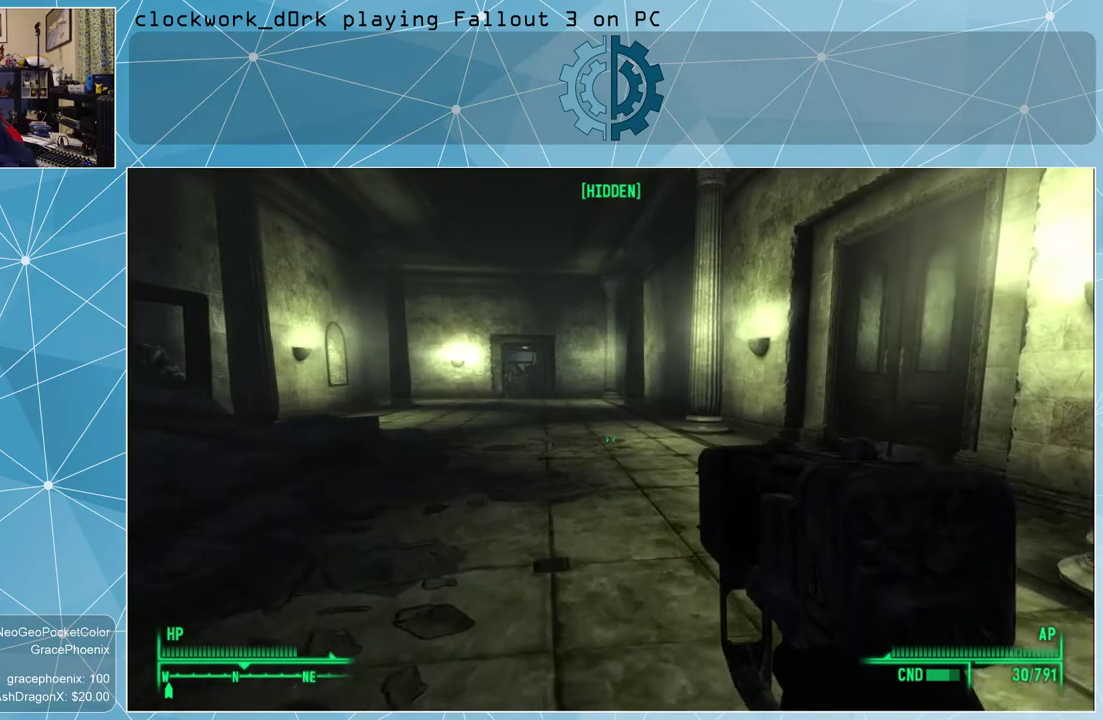
{"keys": ["a", "w"], "mouse": [], "events": [[267, "a", "down"]]}
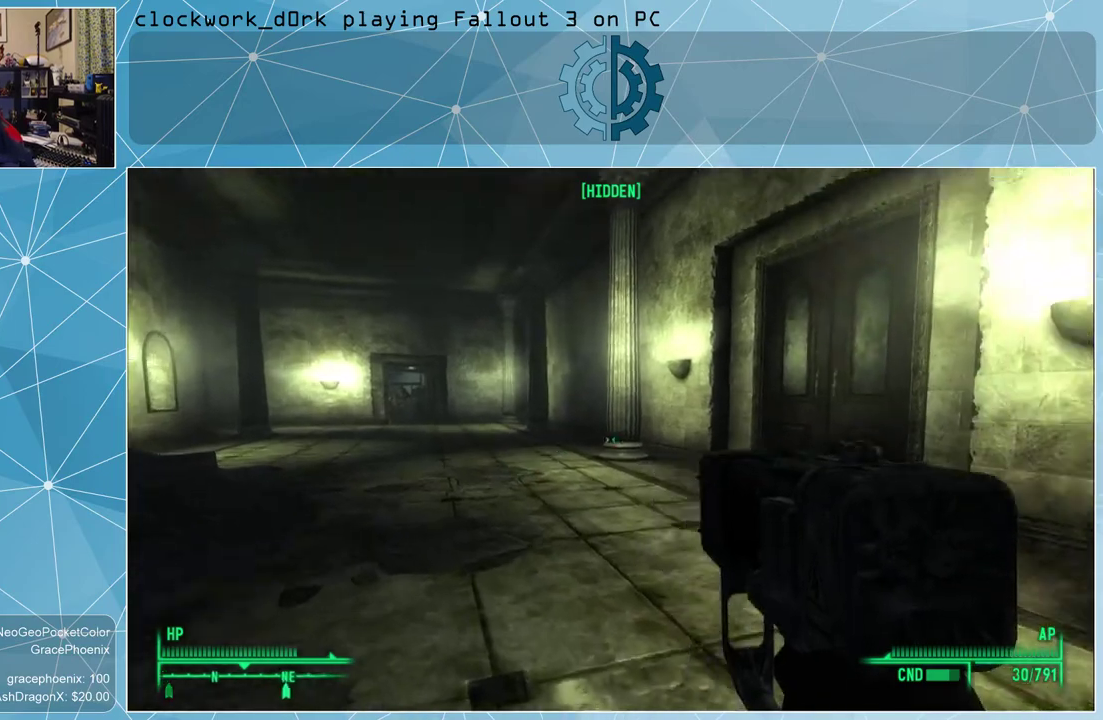
{"keys": ["w"], "mouse": [], "events": [[133, "a", "up"]]}
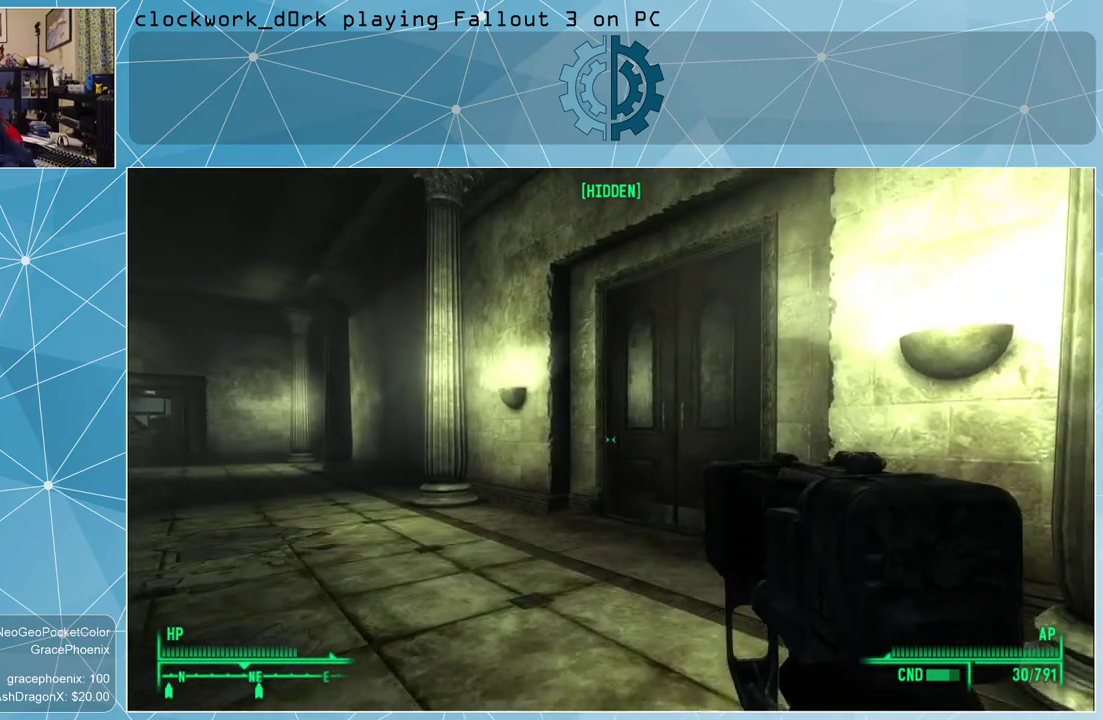
{"keys": ["a", "w"], "mouse": [], "events": [[400, "a", "down"]]}
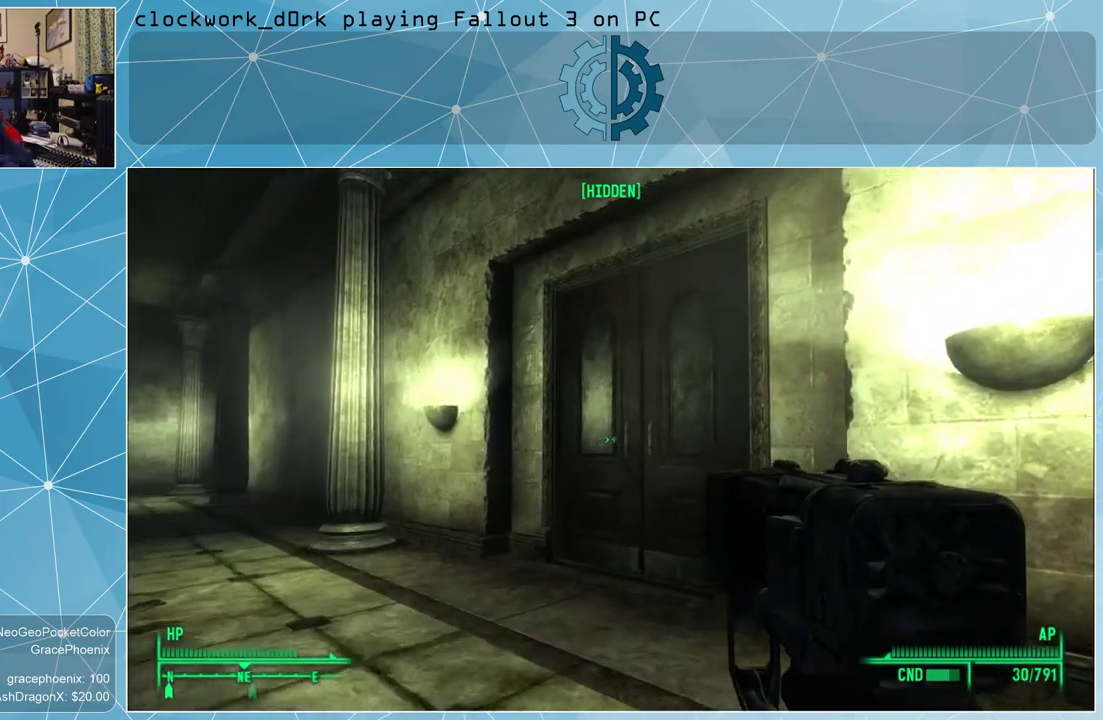
{"keys": ["a", "w"], "mouse": [], "events": []}
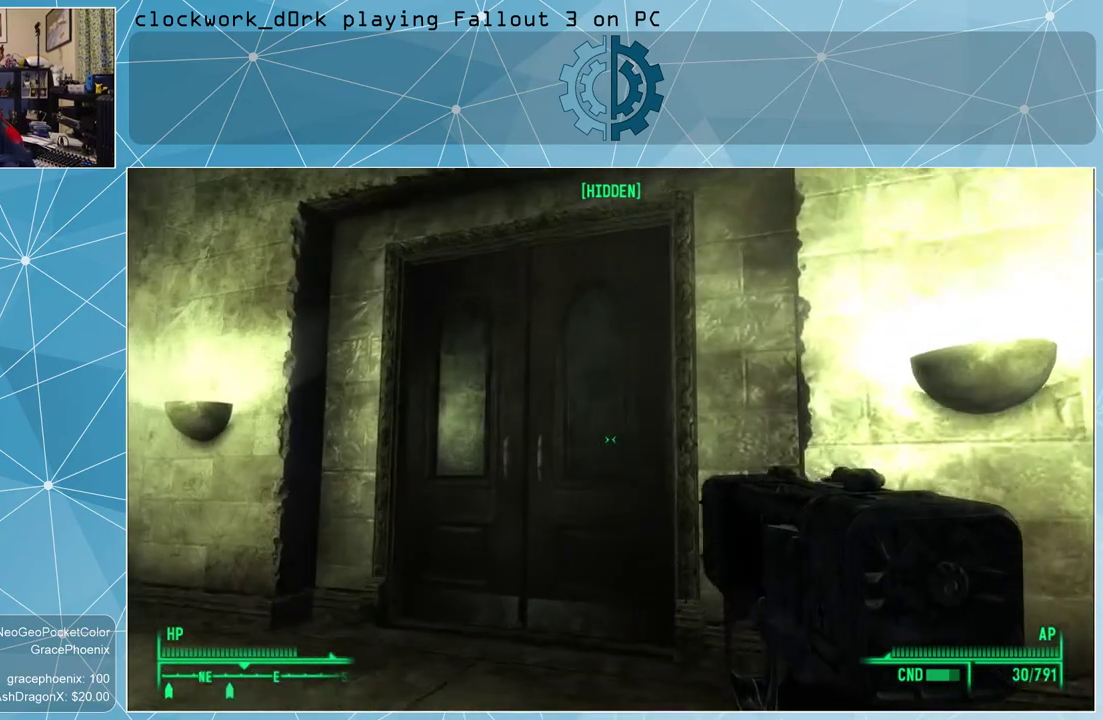
{"keys": ["a", "w"], "mouse": [], "events": []}
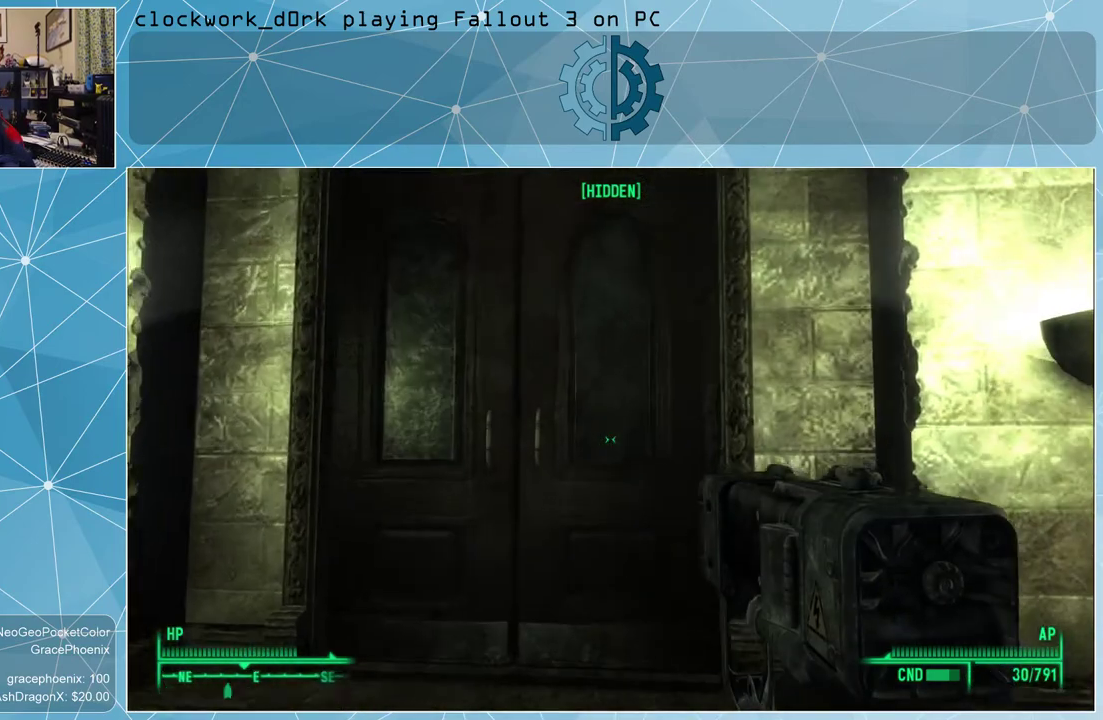
{"keys": ["a", "w"], "mouse": [], "events": []}
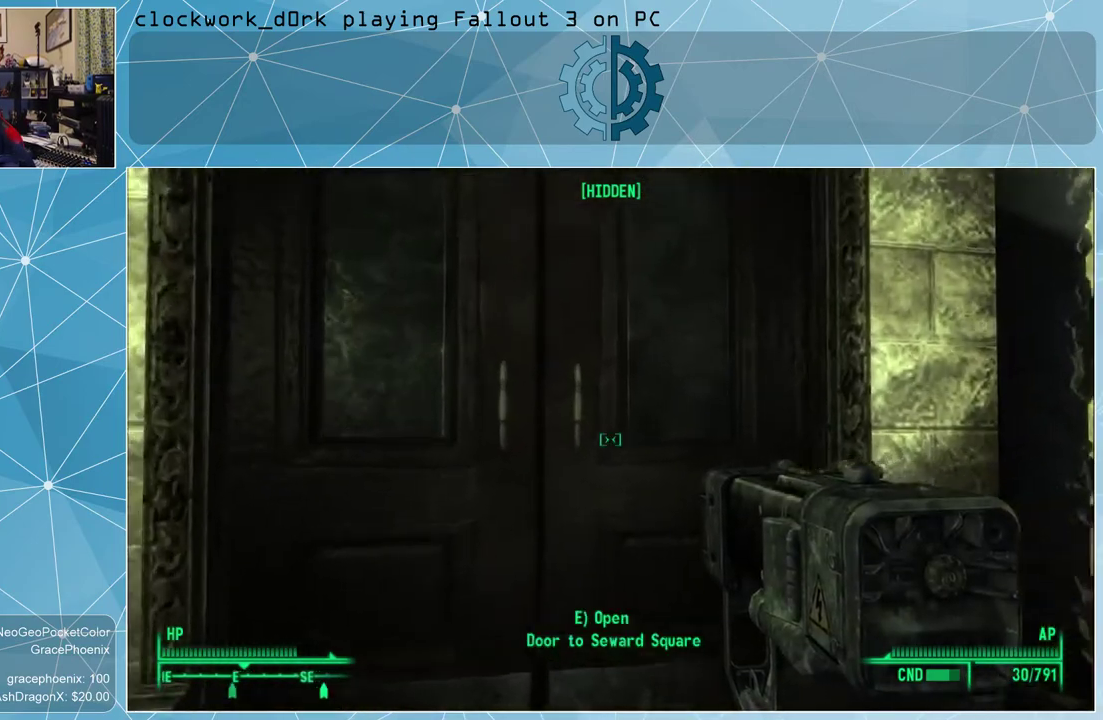
{"keys": [], "mouse": [], "events": [[67, "a", "up"], [67, "w", "up"], [200, "e", "down"], [300, "e", "up"]]}
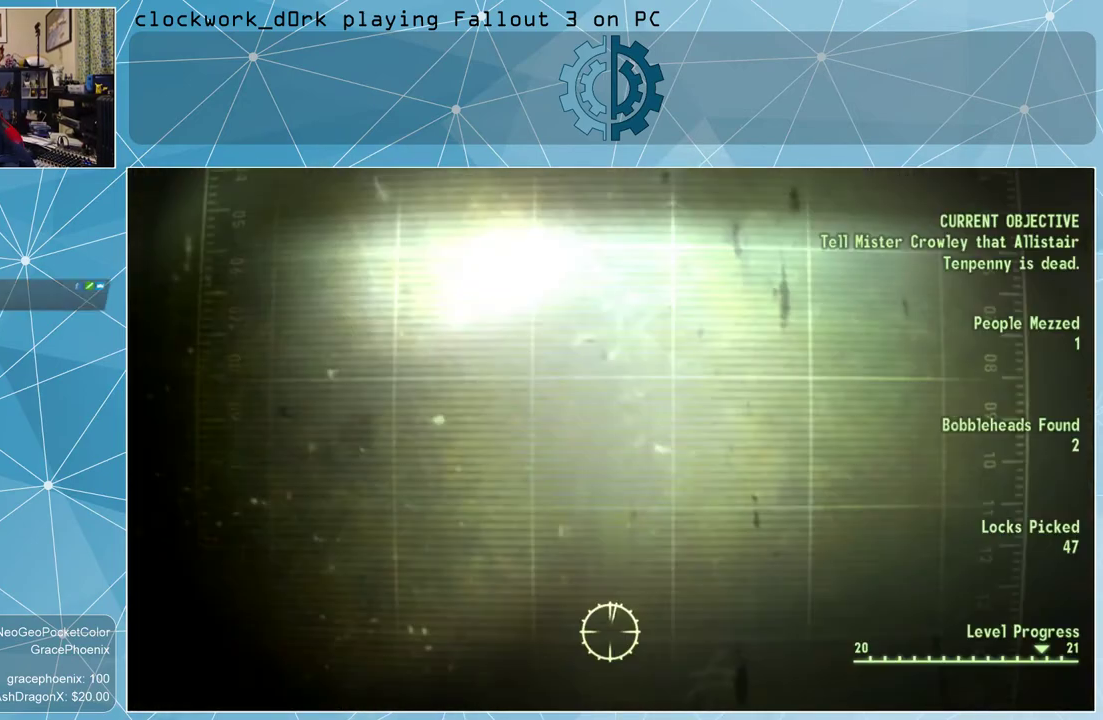
{"keys": [], "mouse": [], "events": []}
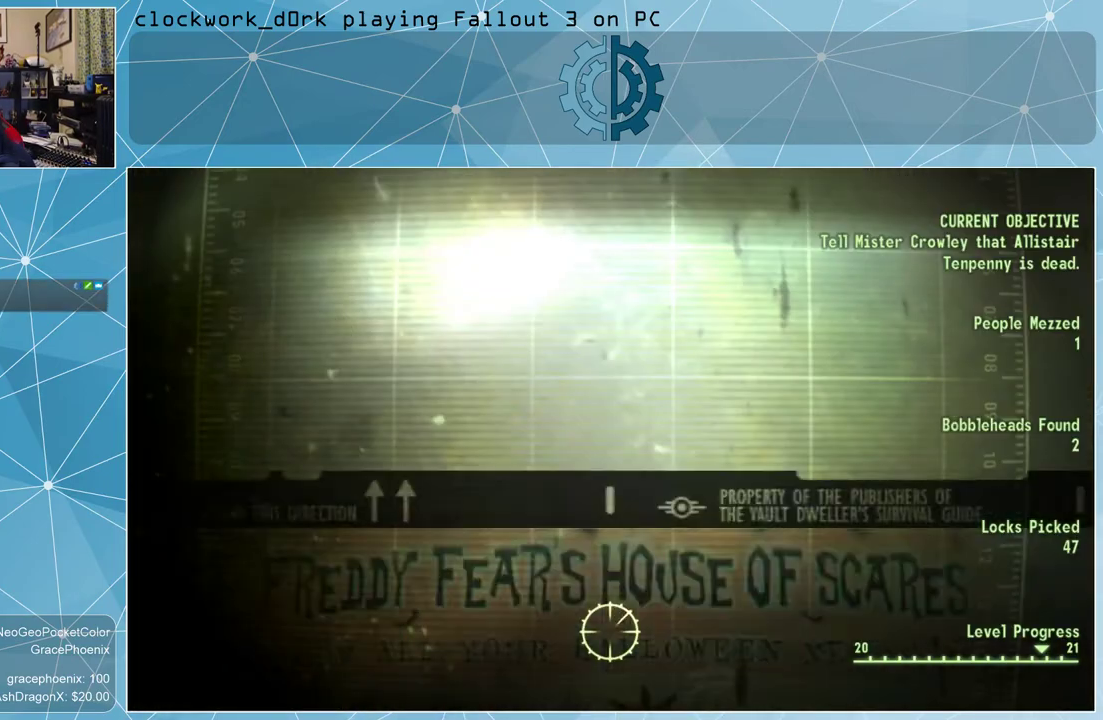
{"keys": [], "mouse": [], "events": []}
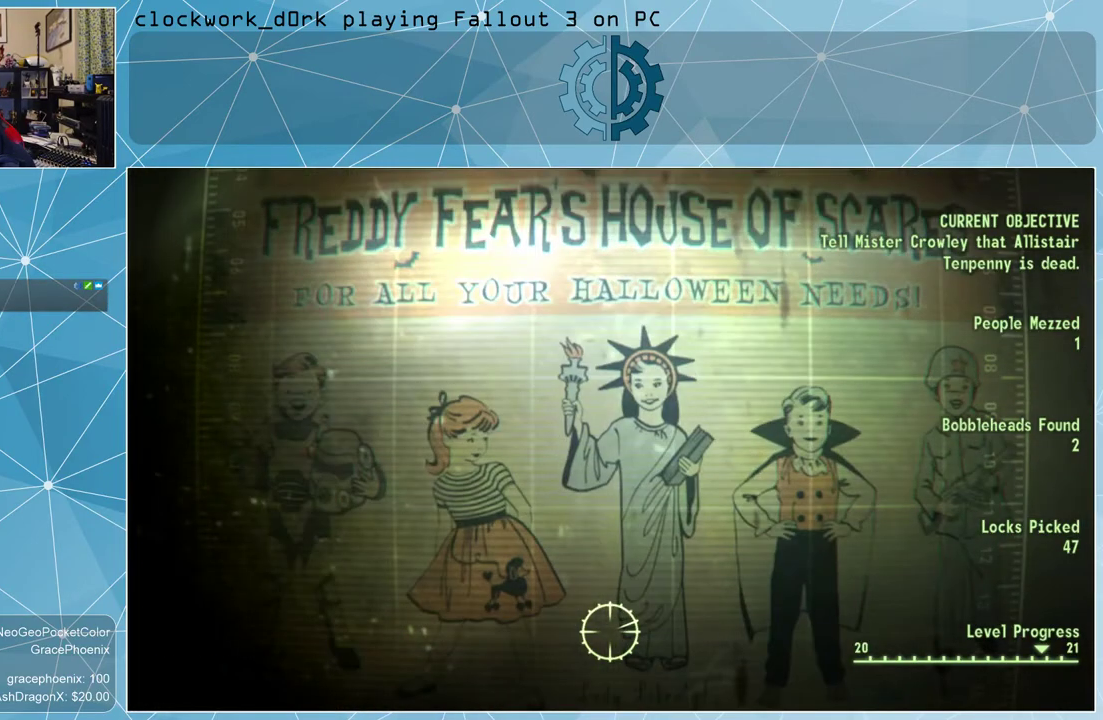
{"keys": [], "mouse": [], "events": []}
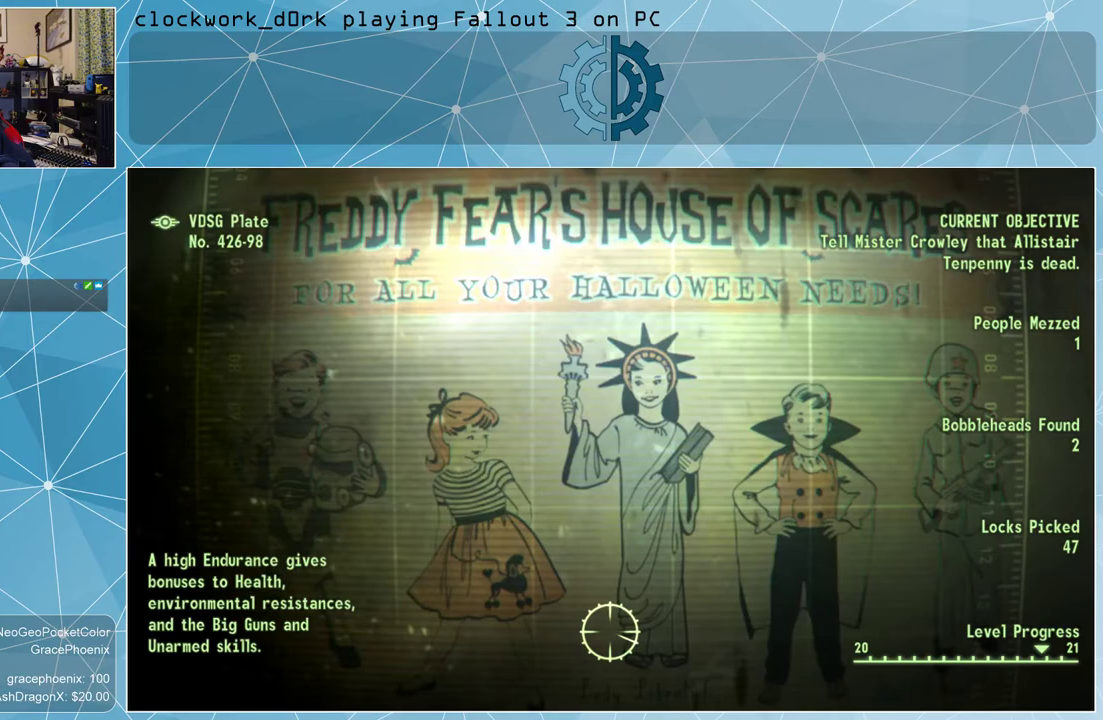
{"keys": [], "mouse": [], "events": []}
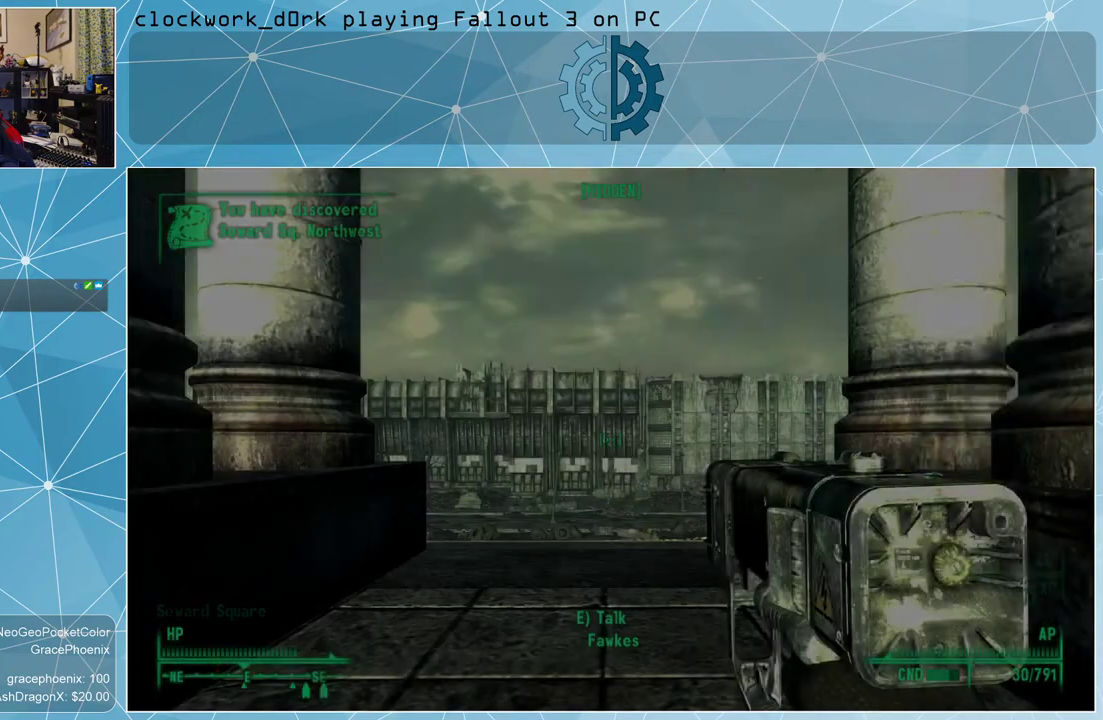
{"keys": [], "mouse": [], "events": []}
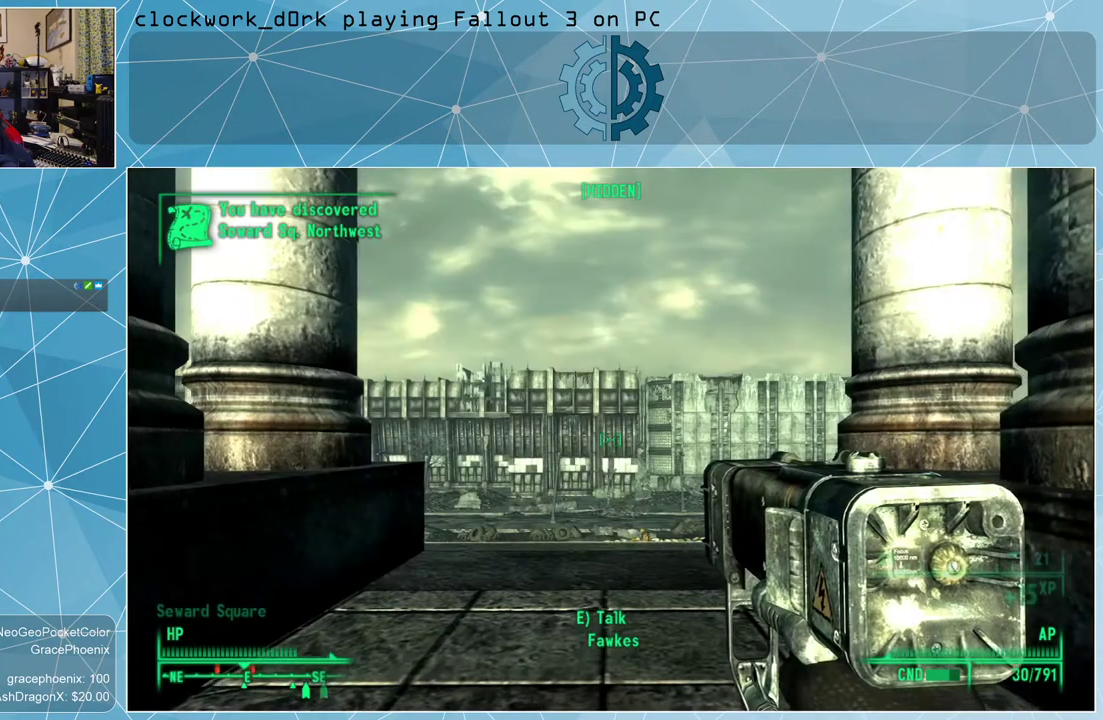
{"keys": ["w"], "mouse": [], "events": [[500, "w", "down"]]}
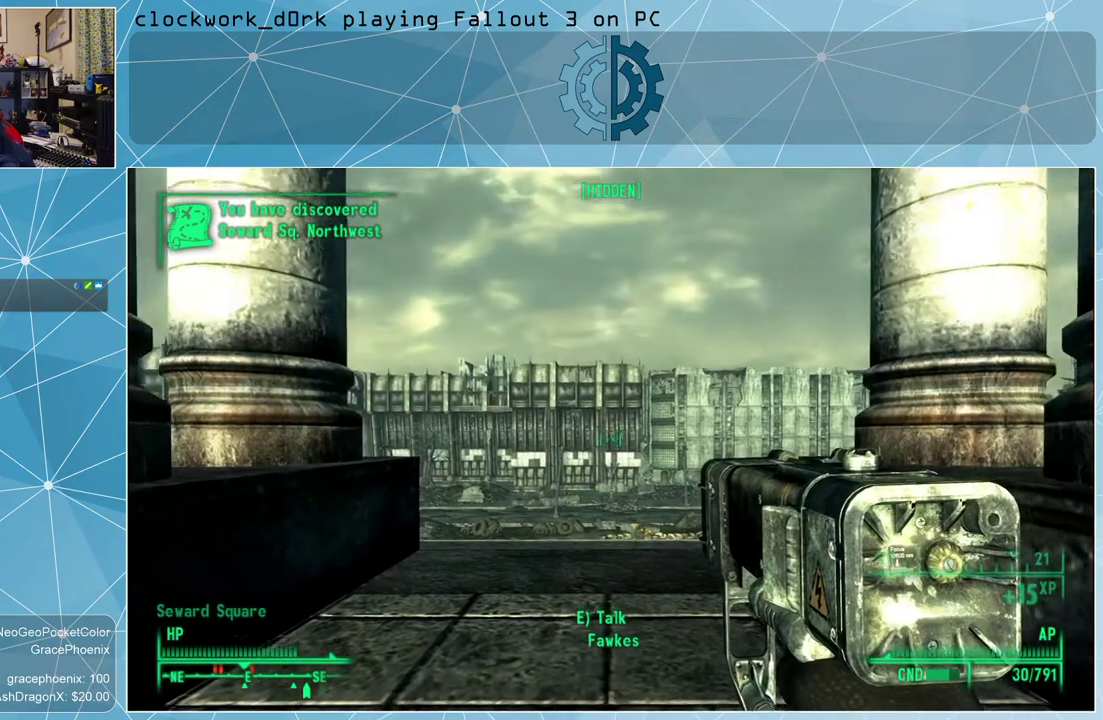
{"keys": ["a", "w"], "mouse": [], "events": [[133, "a", "down"]]}
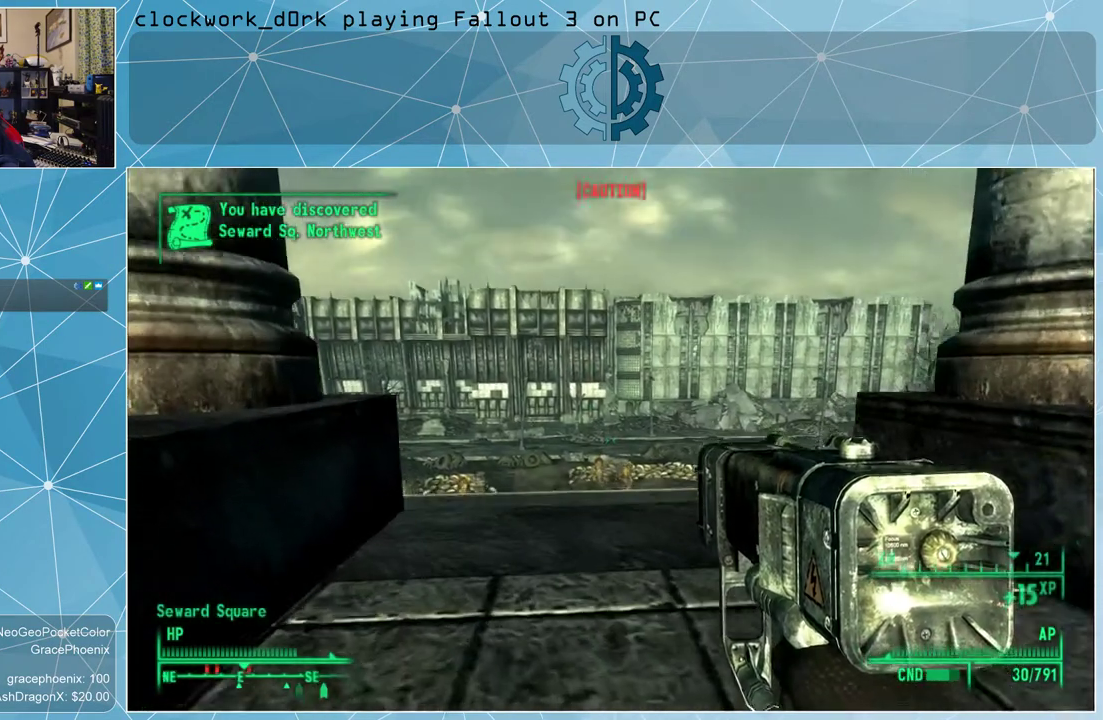
{"keys": [], "mouse": [], "events": [[300, "a", "up"], [367, "w", "up"]]}
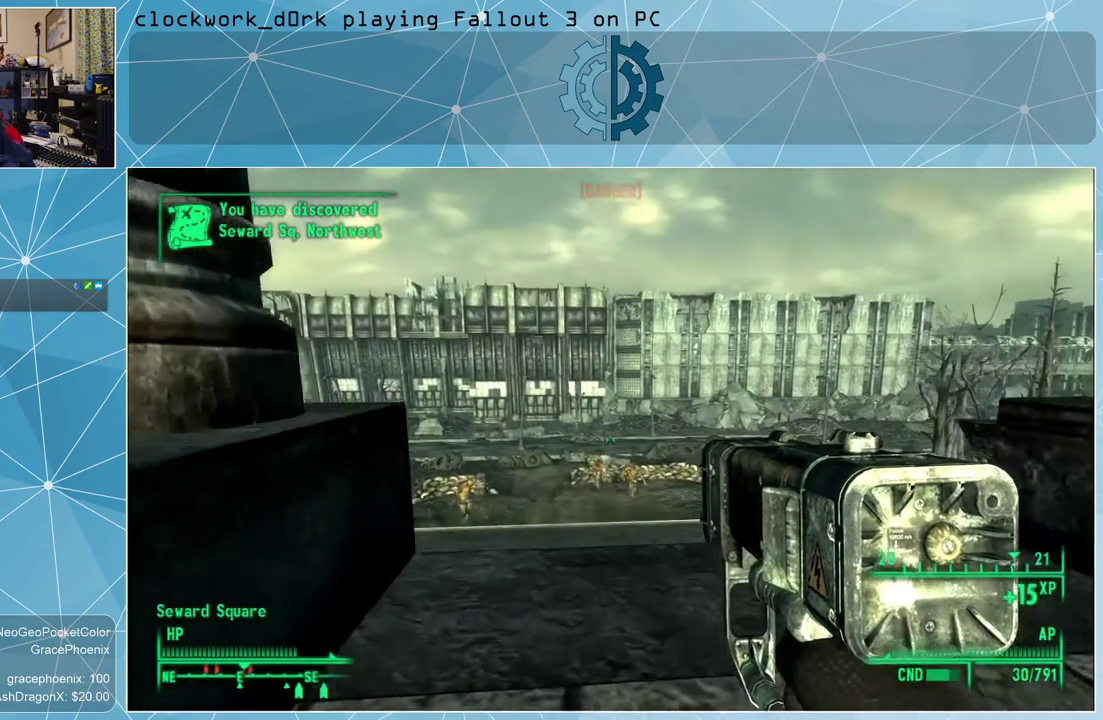
{"keys": [], "mouse": [], "events": []}
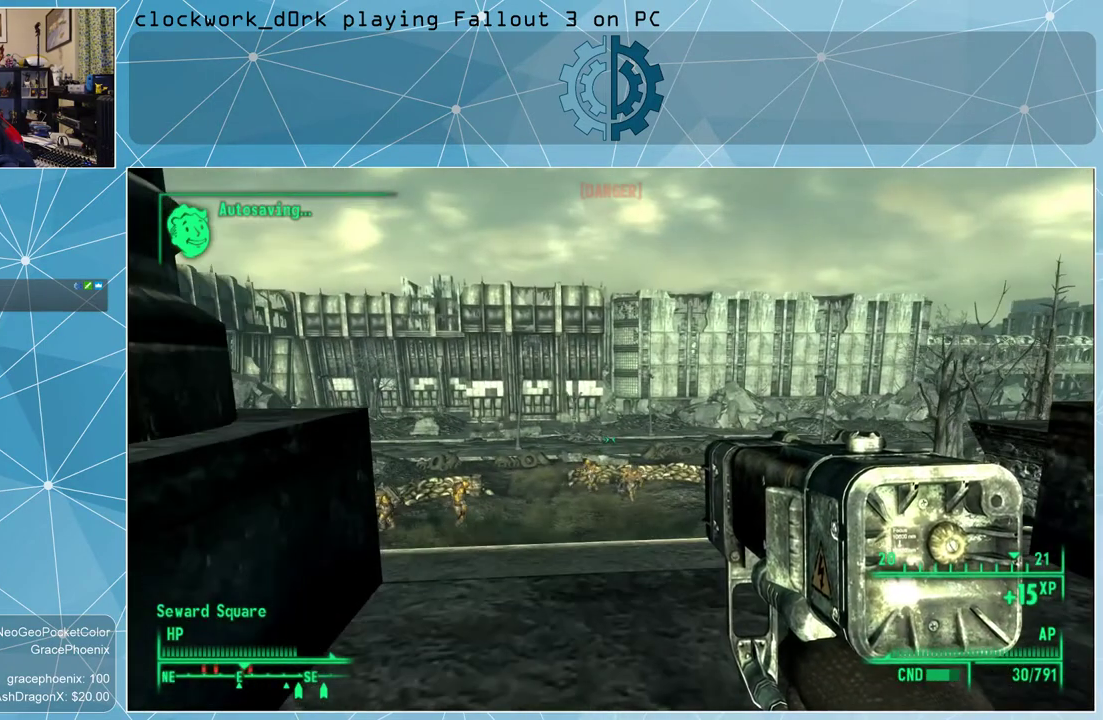
{"keys": [], "mouse": [], "events": []}
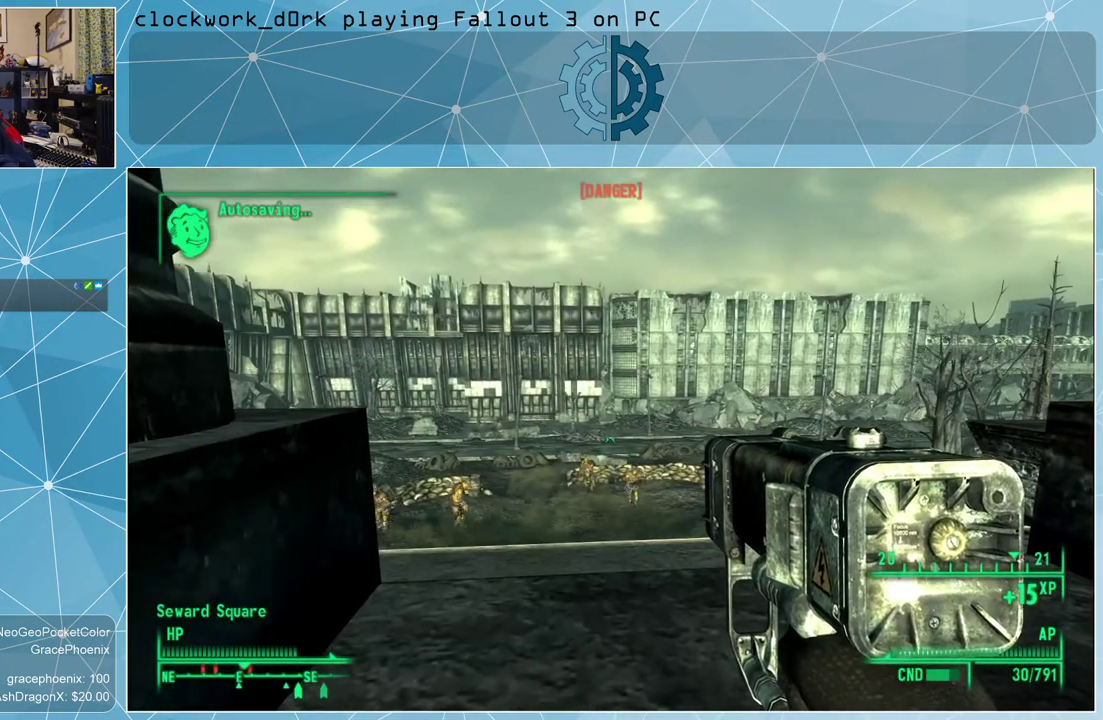
{"keys": ["s"], "mouse": [], "events": [[400, "s", "down"]]}